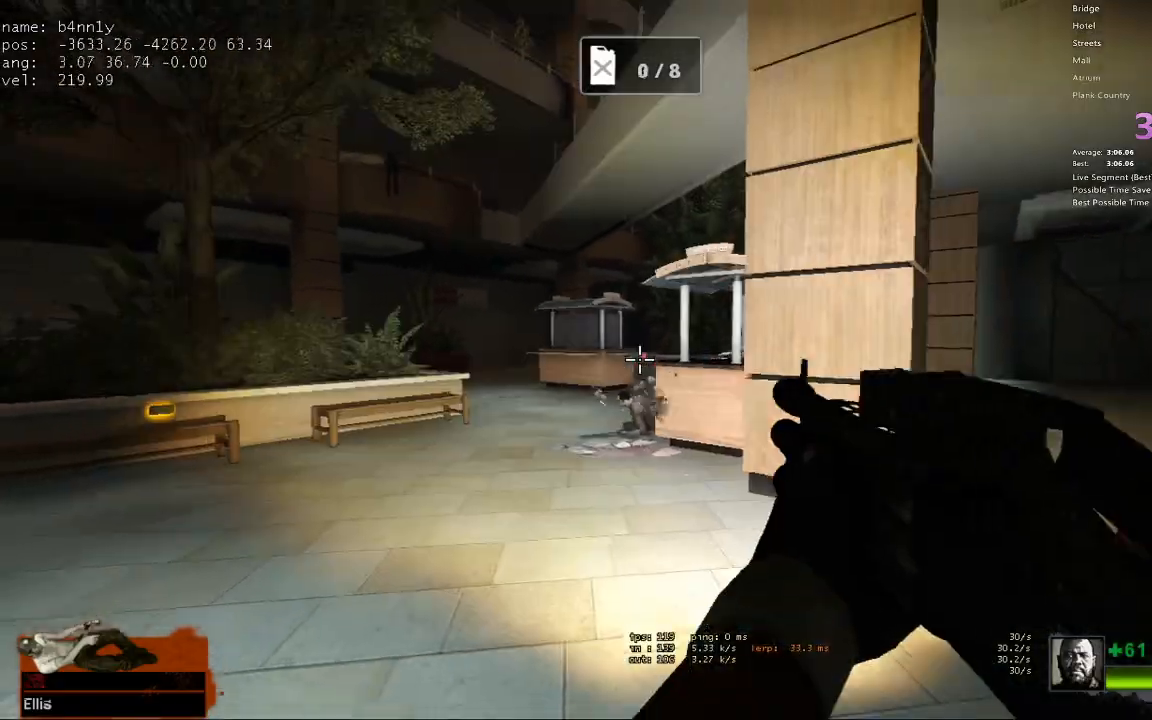
Gameplay with keyboard; each line is a JSON object with the keys held at the frame after it. "events" lists presses ("down") and releases ("up") of "1", "2", "3", "4", "5", "a", "alt", "c", "caps_lock", "ctrl", "d", "e", "f", "g", "q", "r", "s", "shift", "space", "t", "tab", "v", "w", "x" and "z" between this image and that frame as [ms after this image, input, new state], when the widget could be followed in between. No other keys are recorded. Mouse input is not recorded.
{"keys": ["a", "s"], "events": [[17, "d", "down"], [67, "d", "up"], [383, "a", "down"]]}
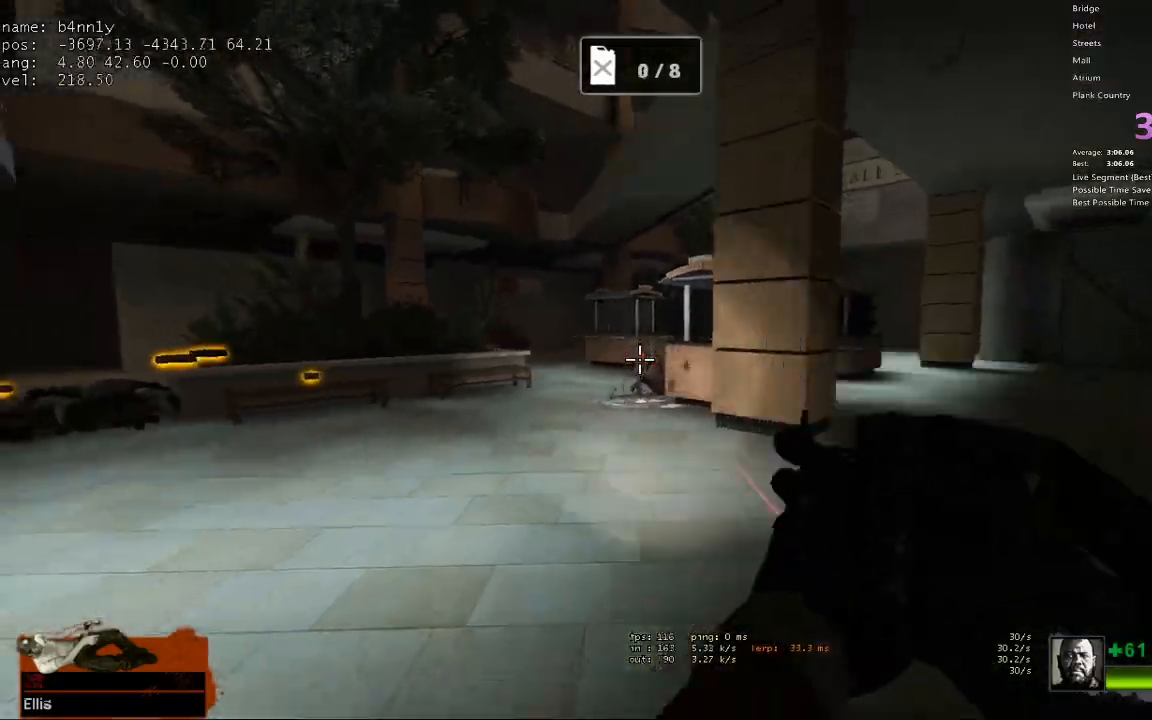
{"keys": ["w"], "events": [[33, "s", "up"], [217, "r", "down"], [300, "w", "down"], [317, "r", "up"], [350, "a", "up"]]}
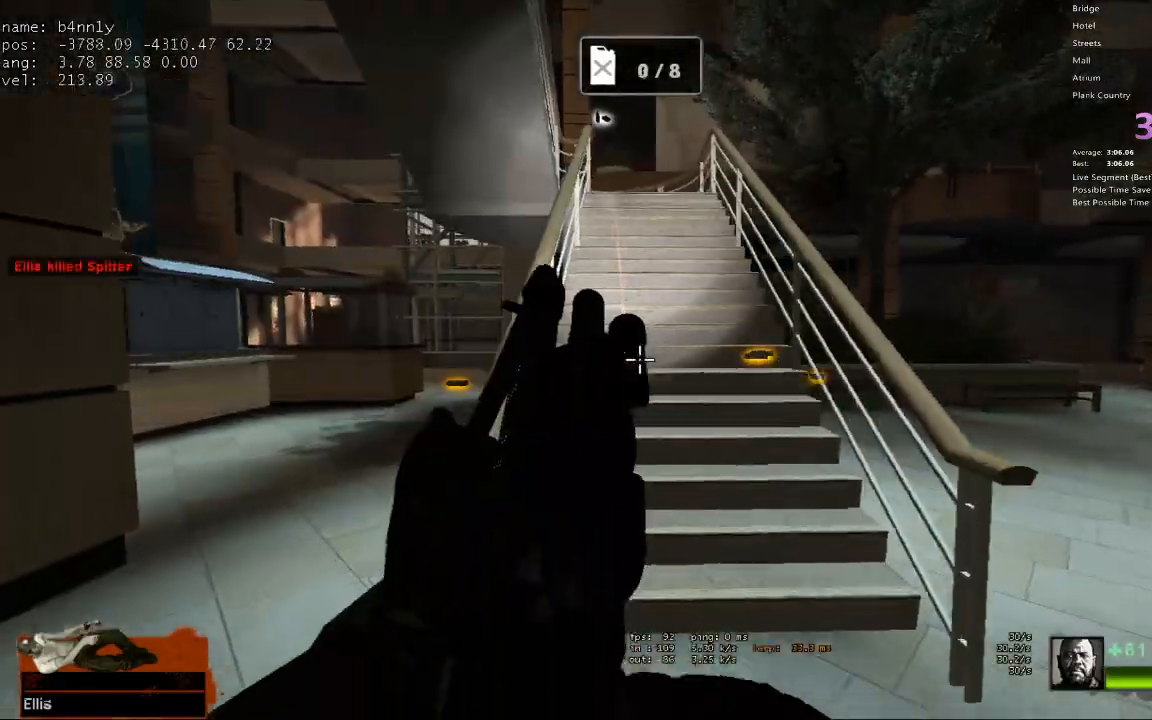
{"keys": ["w"], "events": [[50, "d", "down"], [183, "d", "up"], [417, "d", "down"], [467, "d", "up"]]}
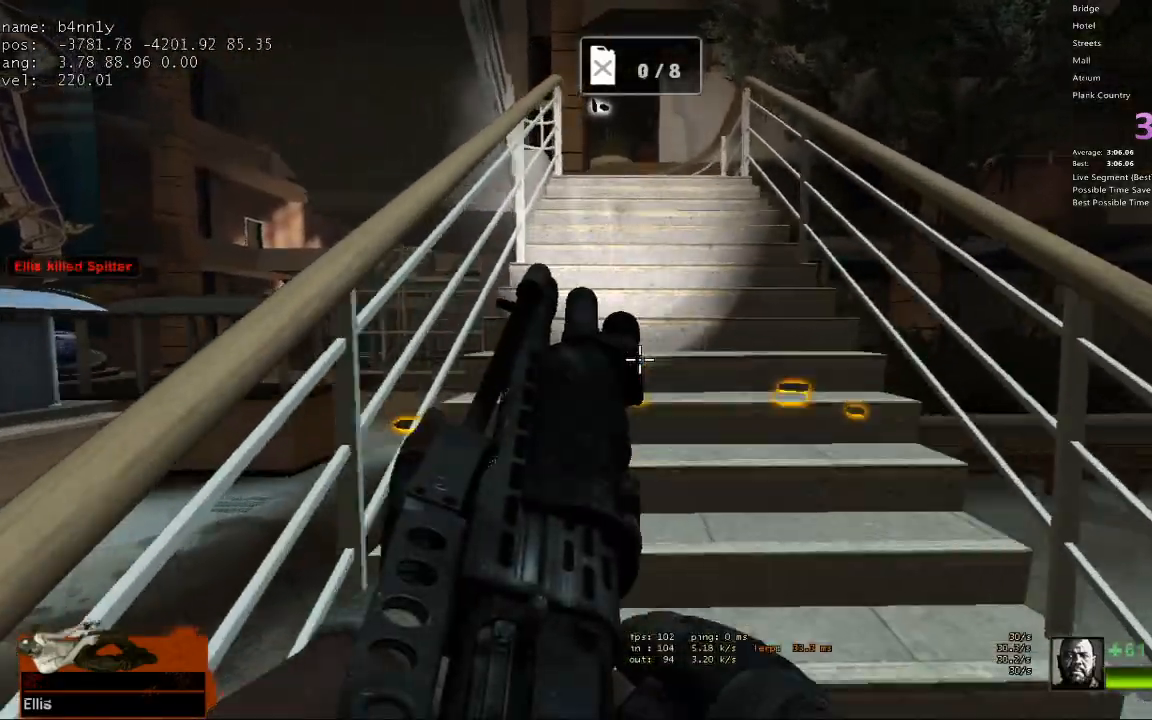
{"keys": ["w"], "events": []}
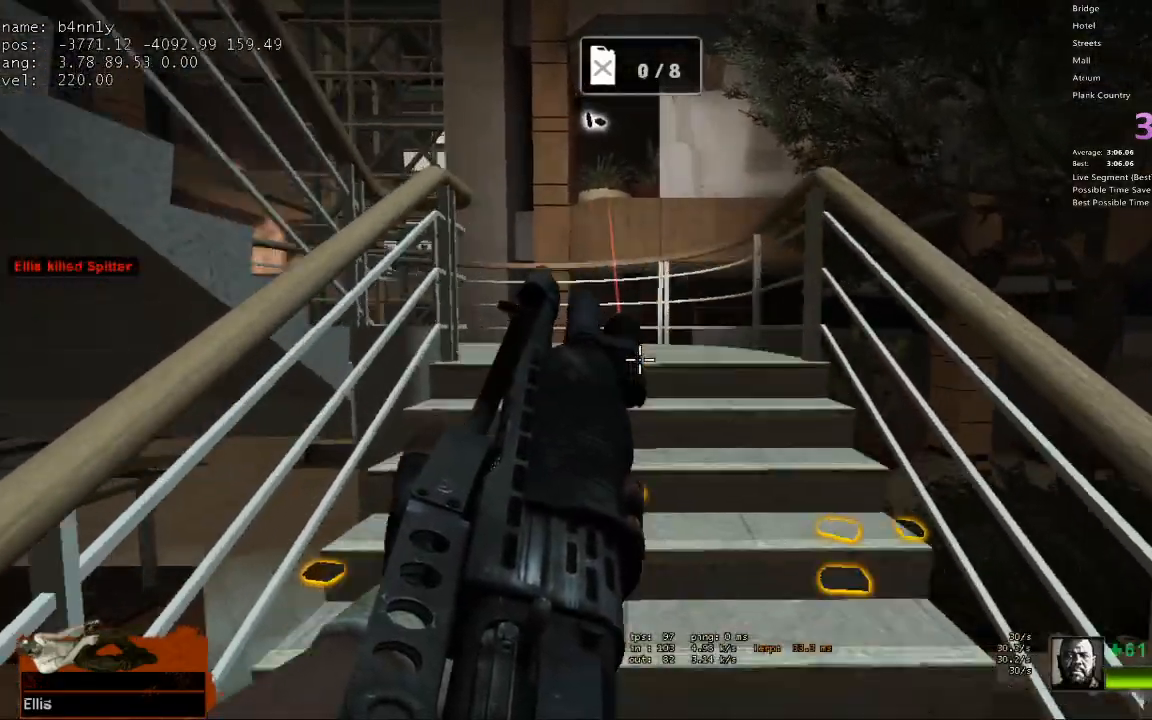
{"keys": ["w"], "events": []}
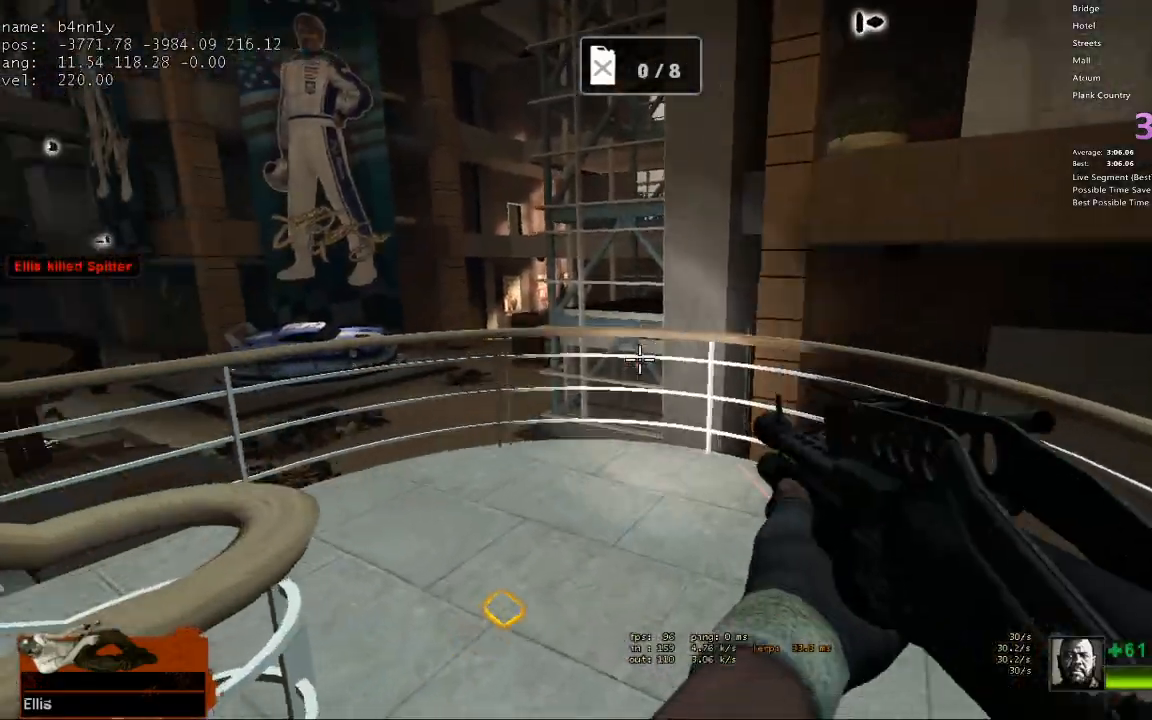
{"keys": ["w"], "events": []}
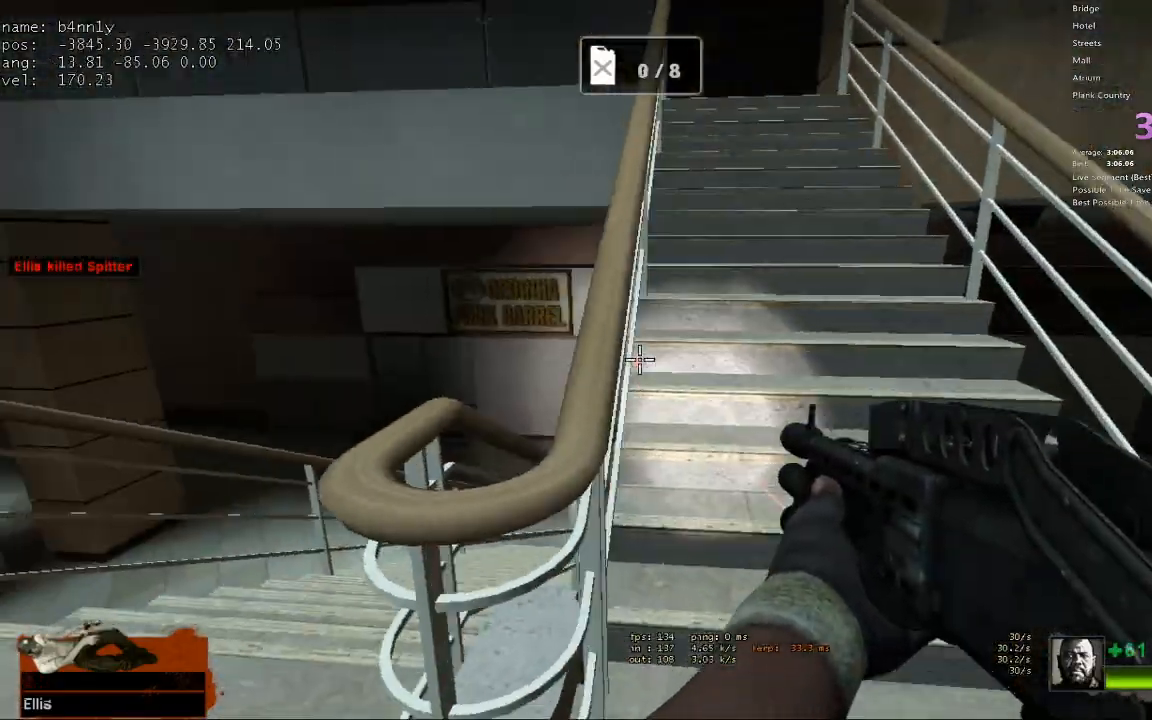
{"keys": ["2", "w"], "events": [[433, "2", "down"]]}
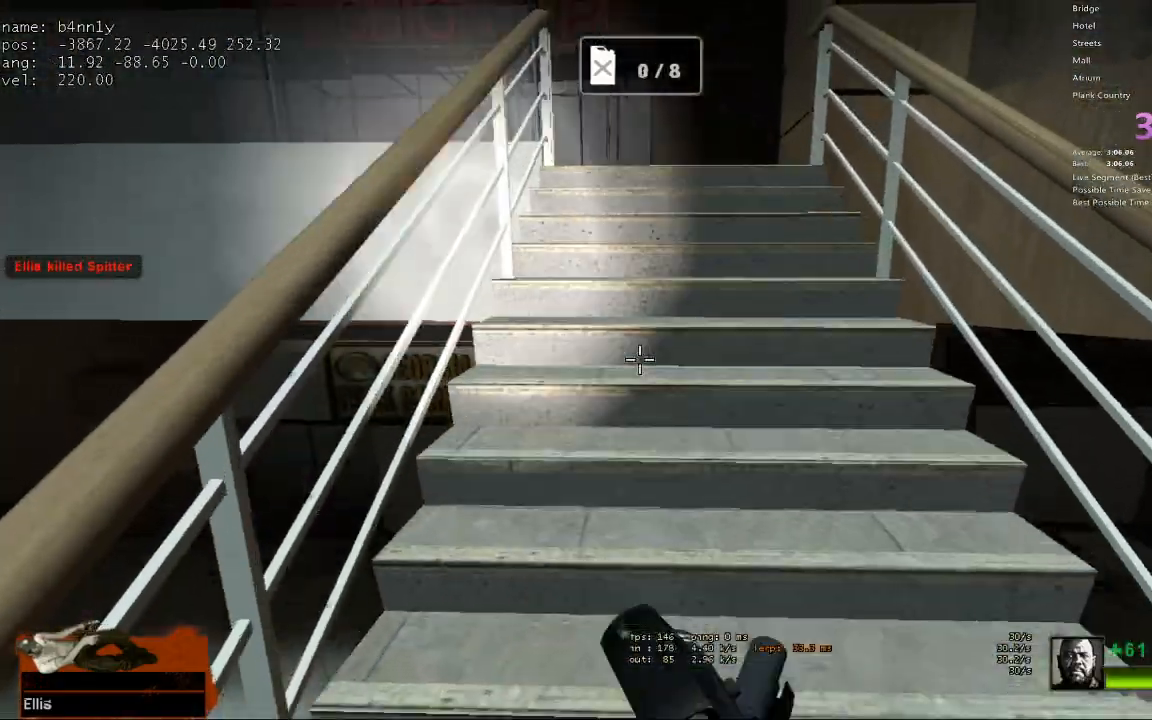
{"keys": ["w"], "events": [[17, "2", "up"], [117, "1", "down"], [217, "1", "up"]]}
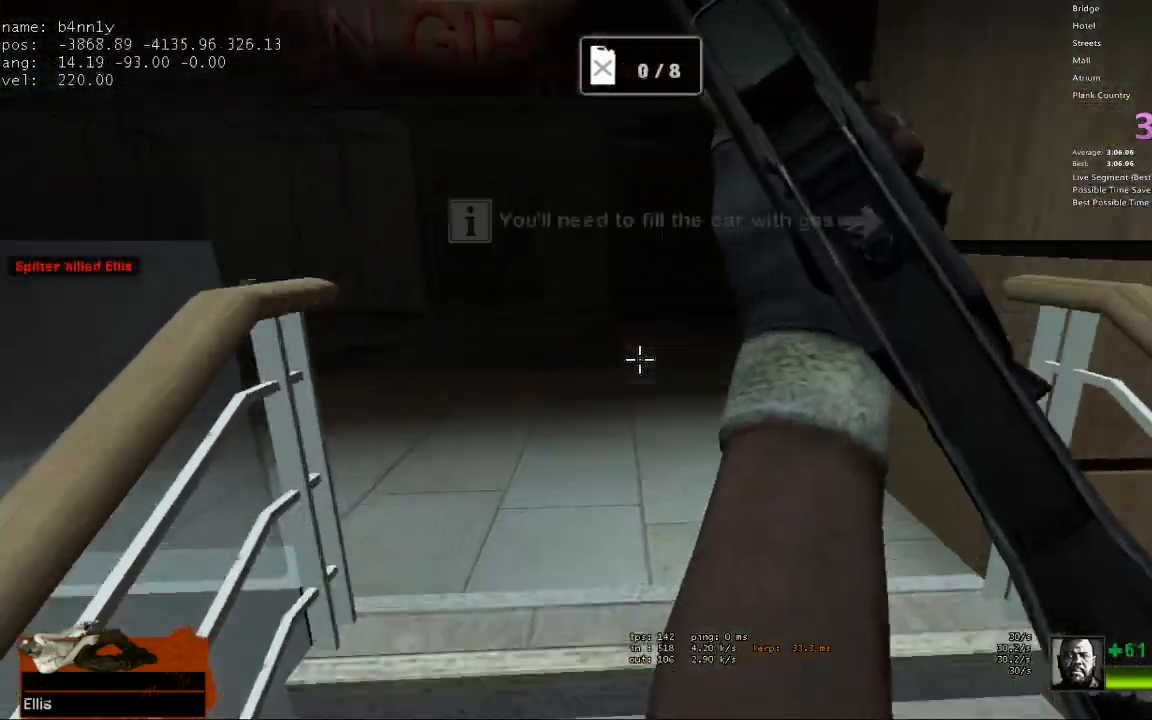
{"keys": ["d"], "events": [[183, "space", "down"], [267, "d", "down"], [317, "space", "up"], [317, "w", "up"]]}
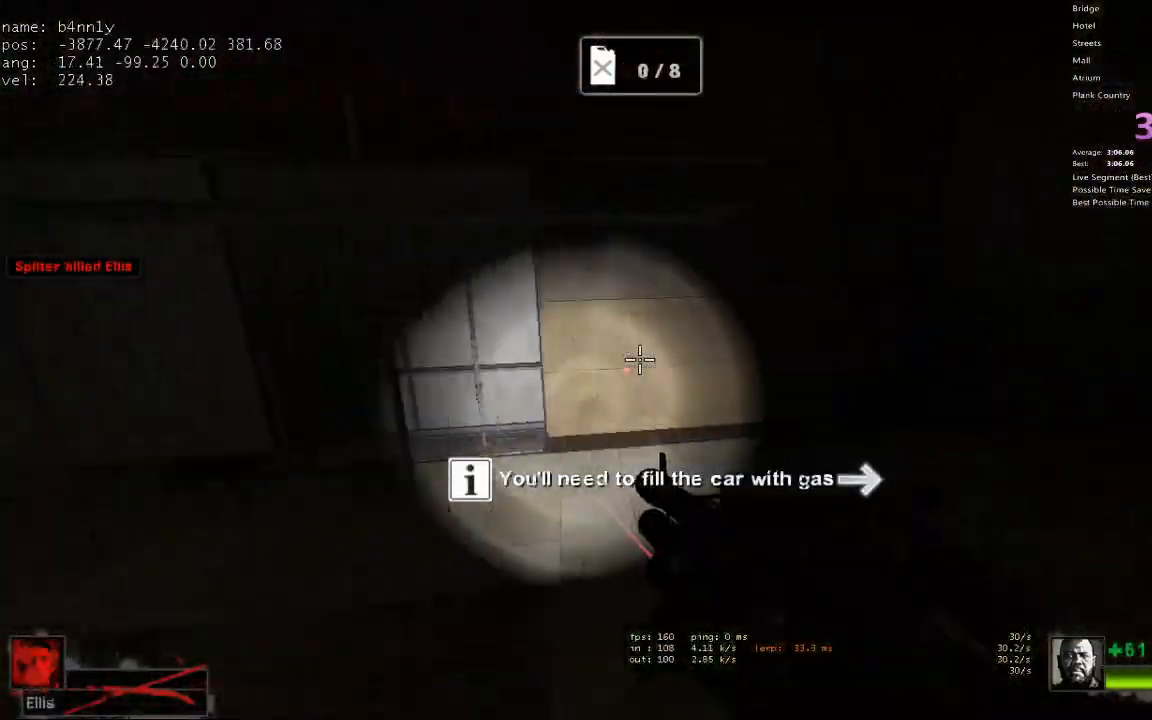
{"keys": ["d"], "events": [[283, "space", "down"], [467, "space", "up"]]}
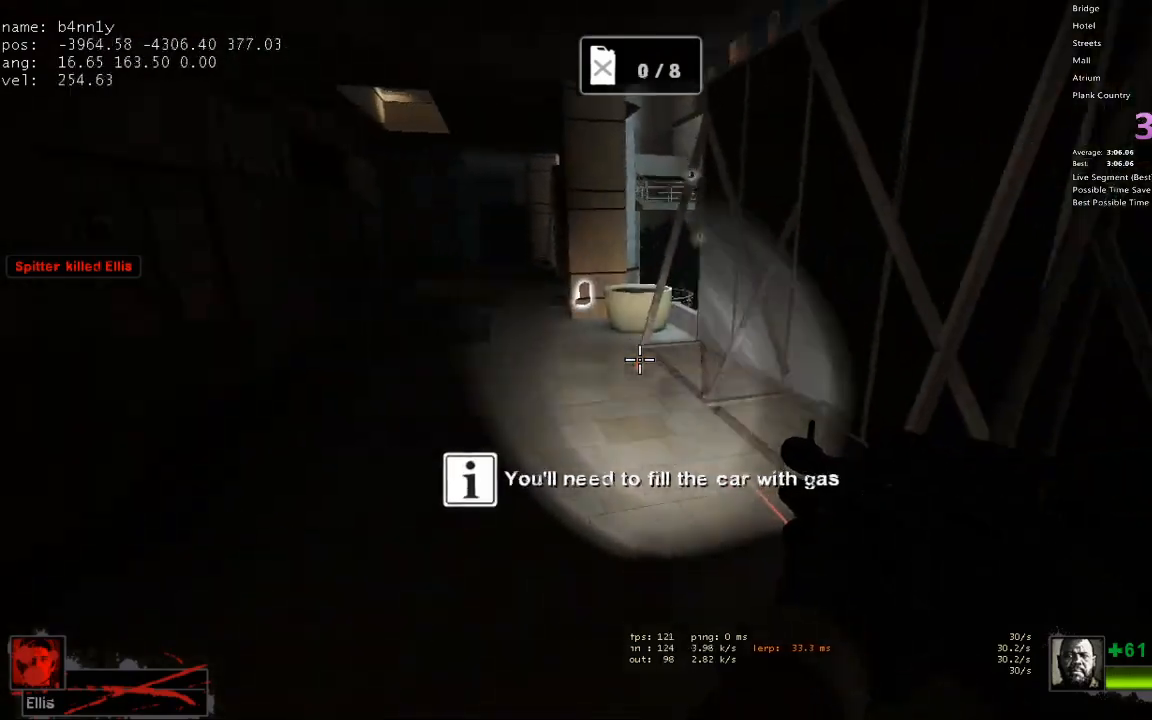
{"keys": ["a", "space"], "events": [[67, "a", "down"], [67, "d", "up"], [433, "space", "down"]]}
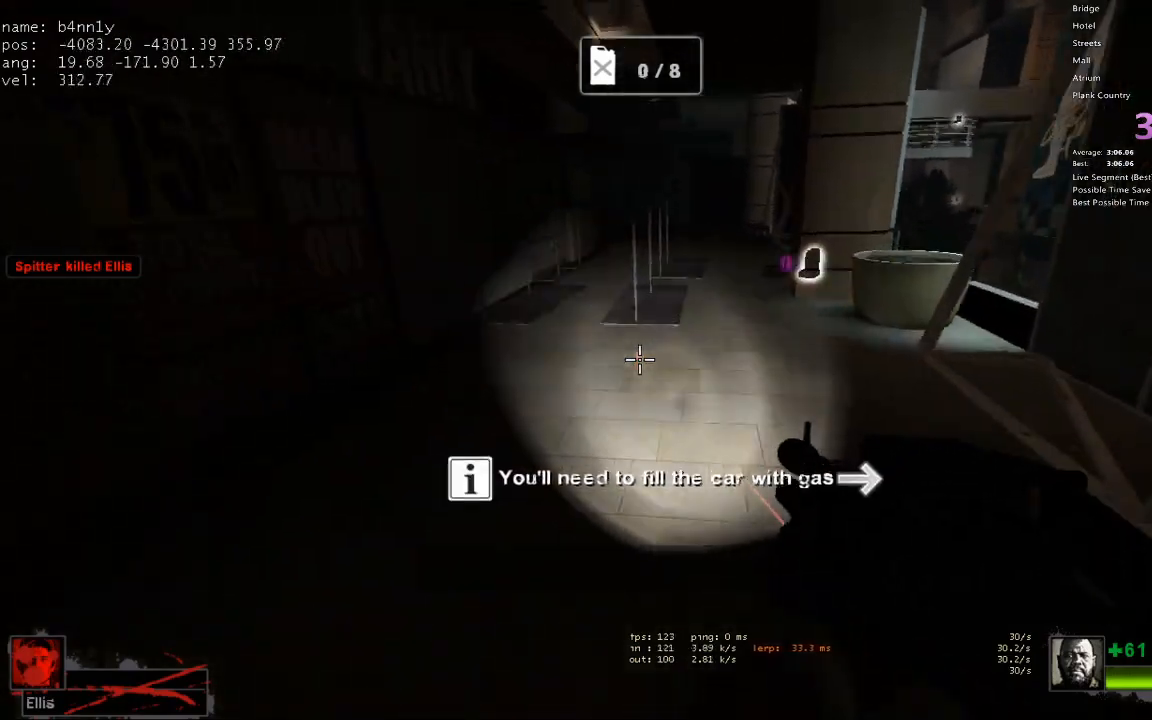
{"keys": ["d"], "events": [[33, "d", "down"], [83, "a", "up"], [133, "space", "up"]]}
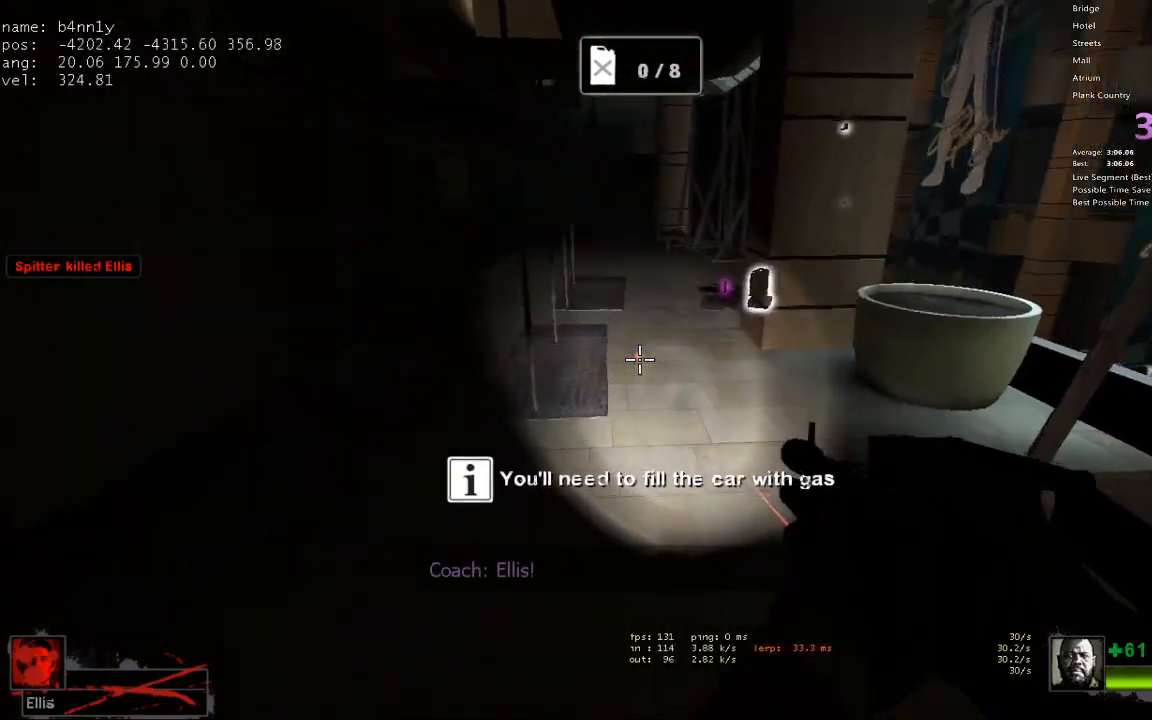
{"keys": ["a"], "events": [[100, "a", "down"], [100, "d", "up"], [100, "space", "down"], [183, "space", "up"]]}
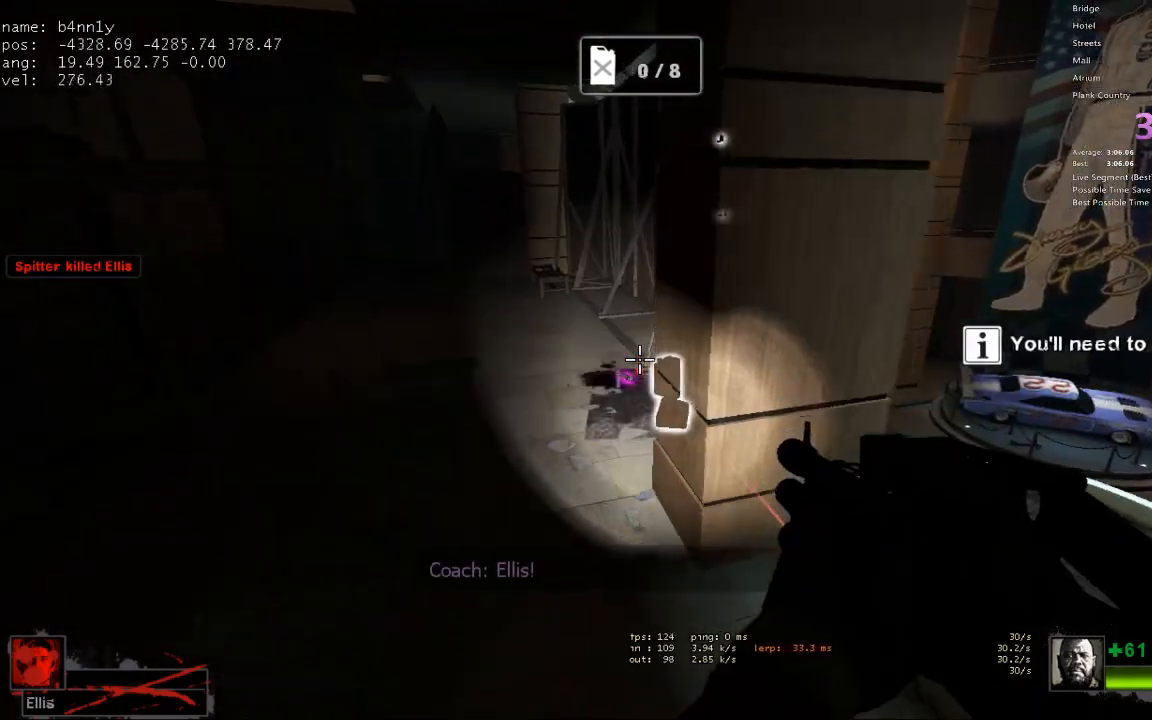
{"keys": [], "events": [[17, "a", "up"], [17, "w", "down"], [483, "w", "up"]]}
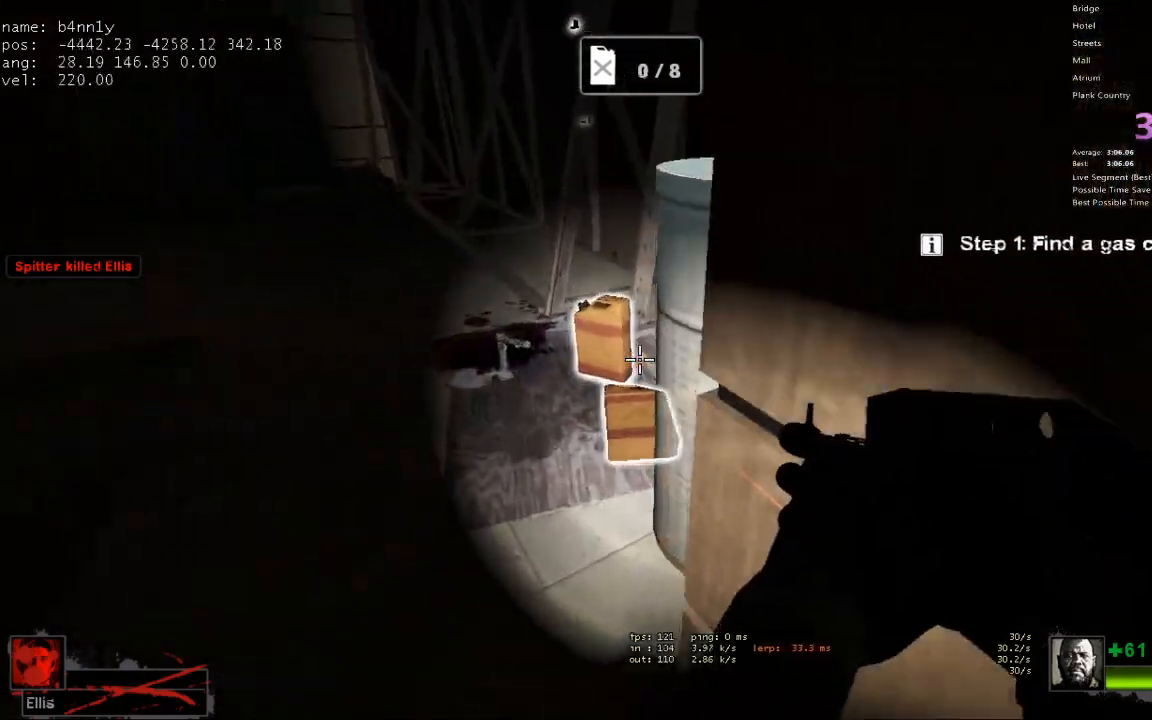
{"keys": ["d"], "events": [[33, "e", "down"], [133, "e", "up"], [133, "s", "down"], [217, "d", "down"], [267, "s", "up"]]}
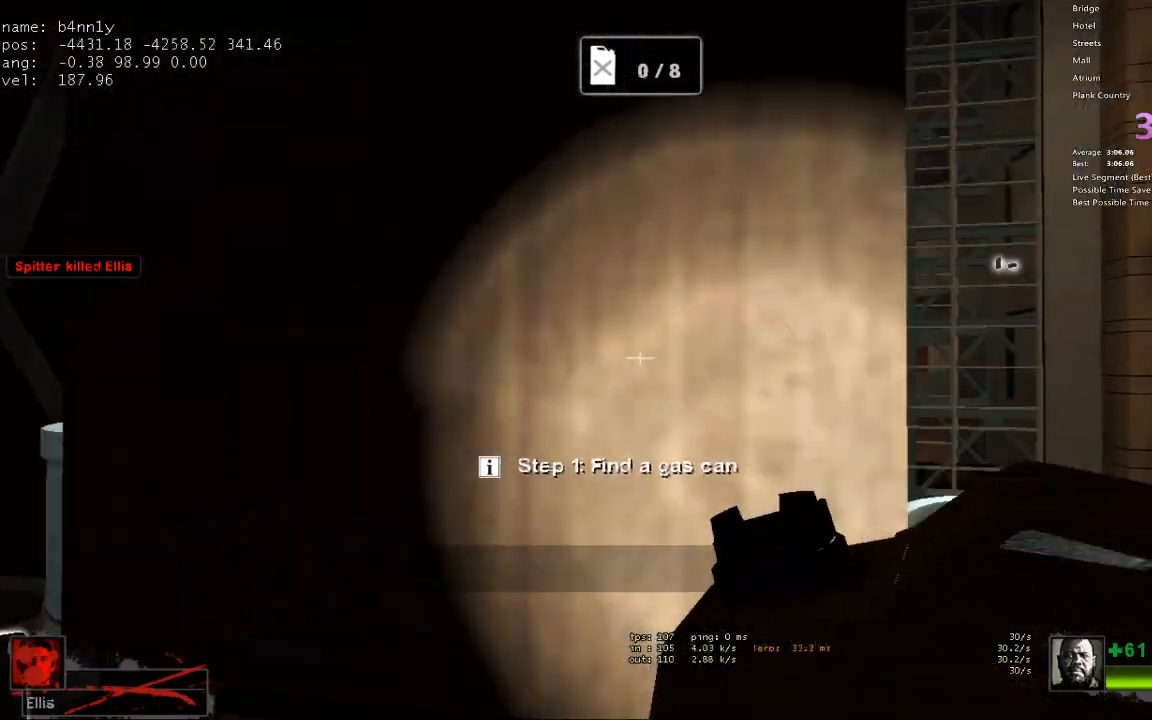
{"keys": ["a"], "events": [[100, "d", "up"], [183, "a", "down"], [383, "s", "down"], [467, "s", "up"]]}
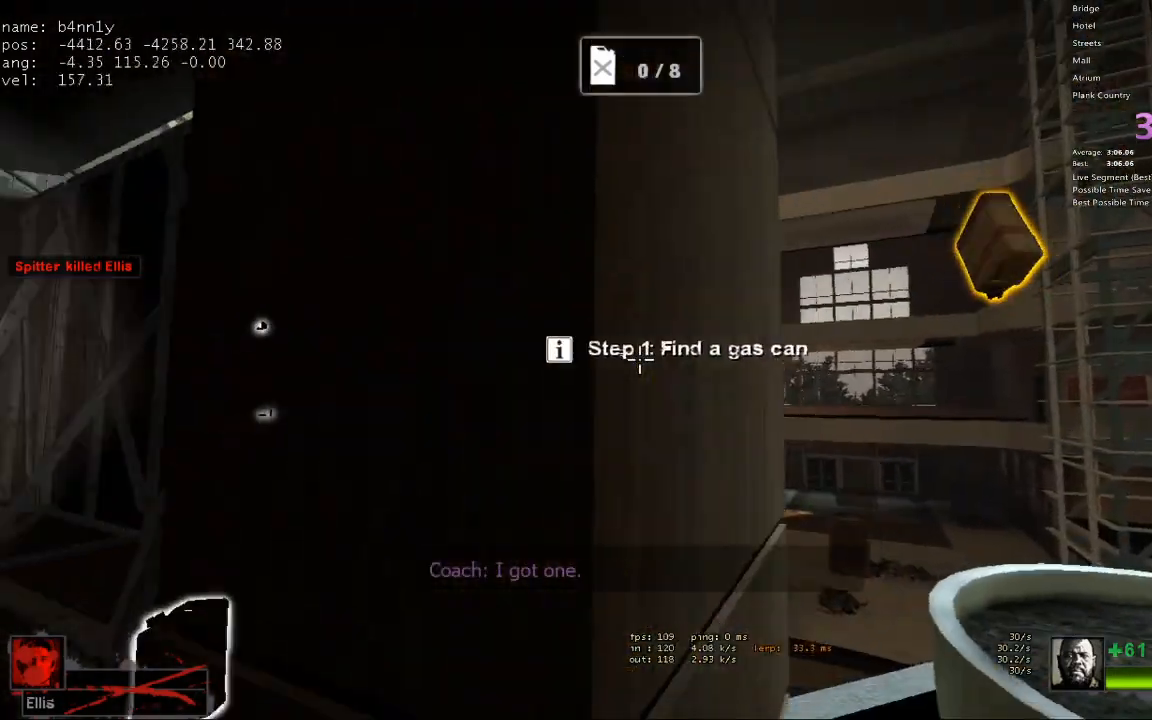
{"keys": ["s"], "events": [[67, "w", "down"], [150, "a", "up"], [383, "e", "down"], [383, "w", "up"], [483, "e", "up"], [483, "s", "down"]]}
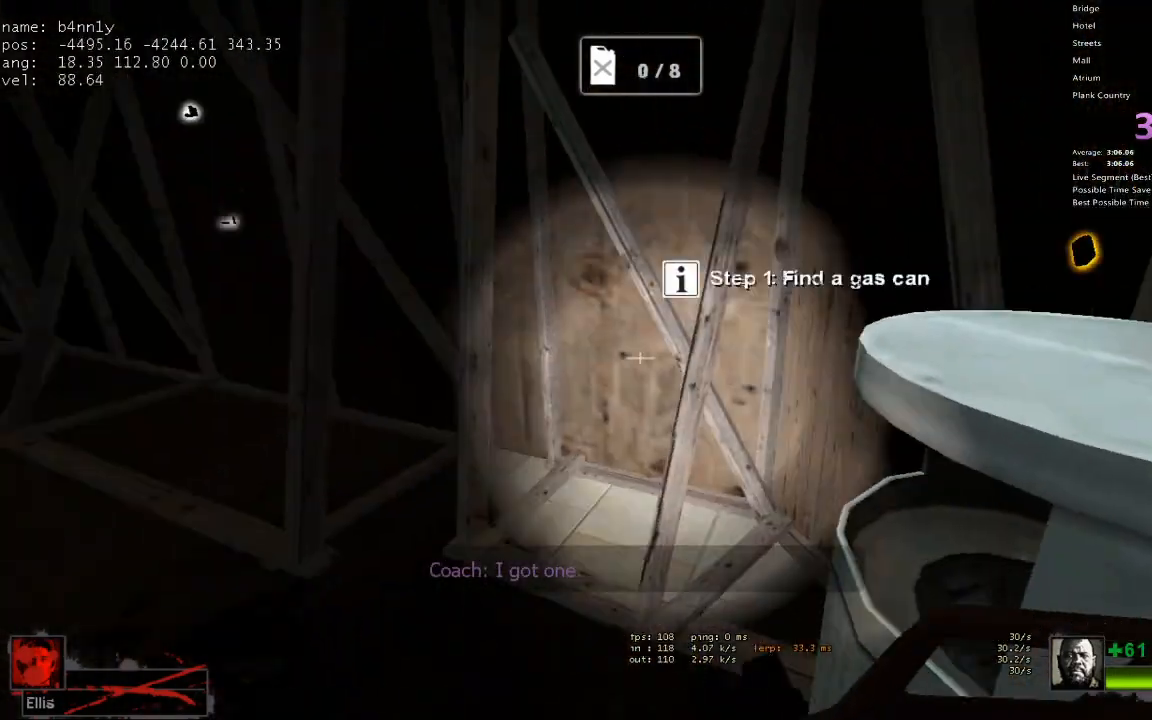
{"keys": ["d"], "events": [[83, "d", "down"], [117, "s", "up"]]}
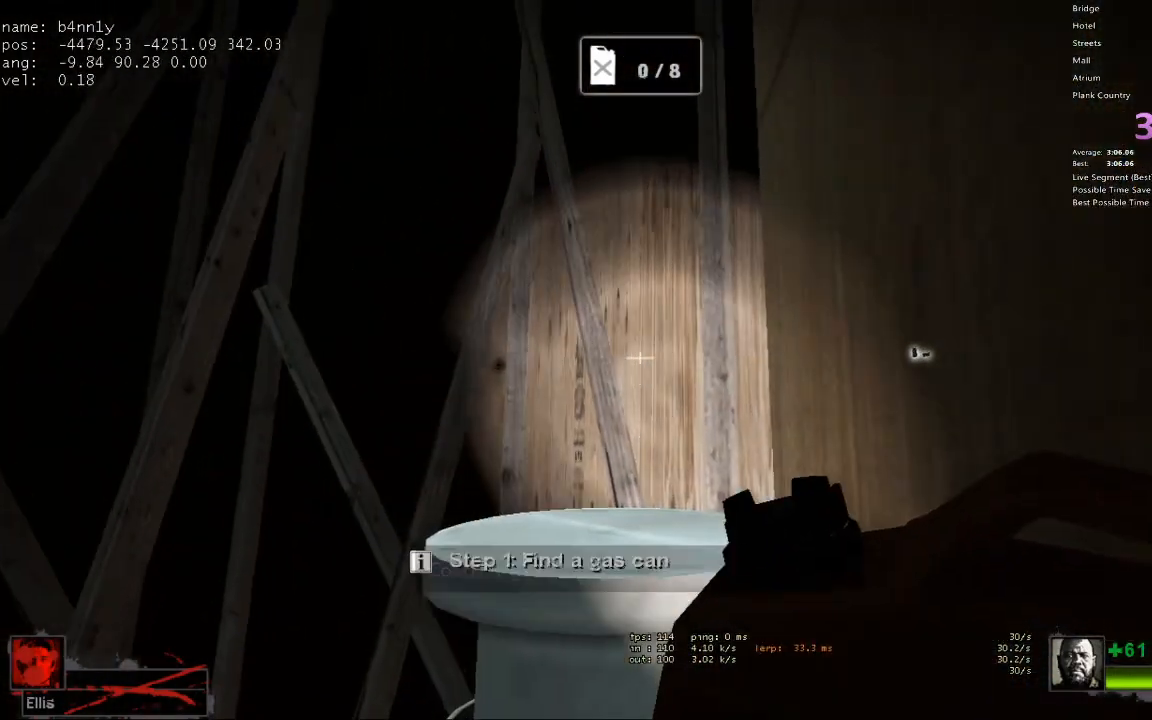
{"keys": ["d"], "events": [[50, "w", "down"], [83, "d", "up"], [183, "d", "down"], [183, "w", "up"], [283, "s", "down"], [467, "s", "up"]]}
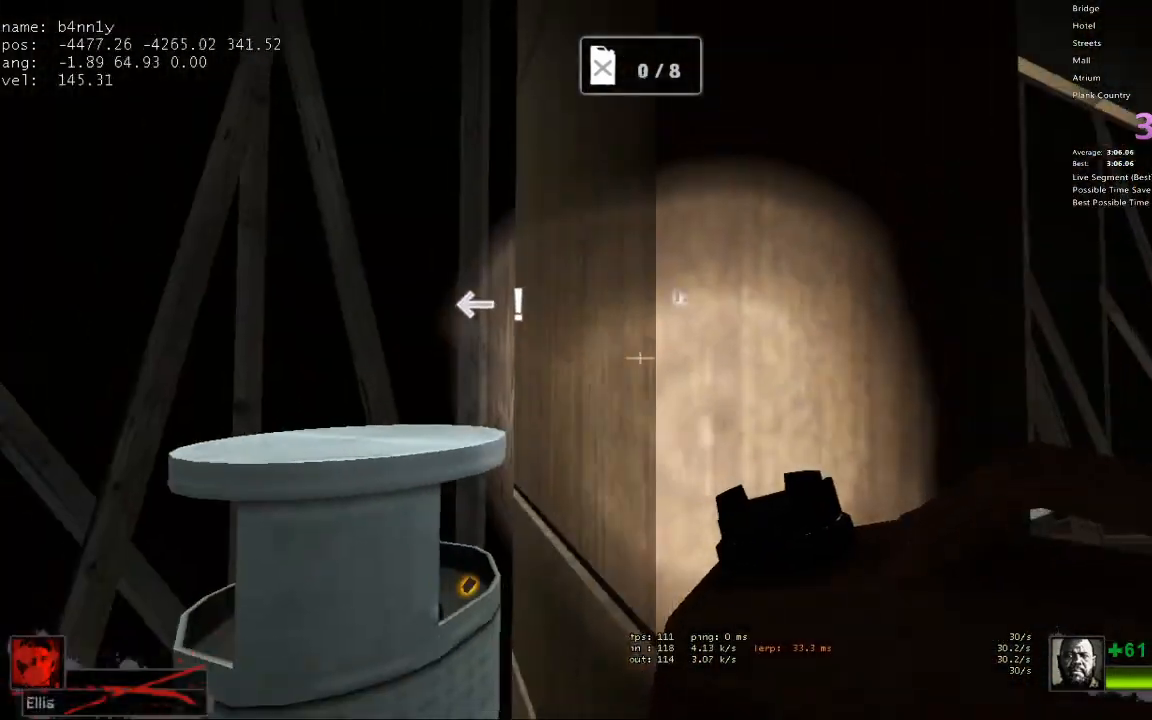
{"keys": ["a"], "events": [[200, "w", "down"], [333, "d", "up"], [433, "a", "down"], [483, "w", "up"]]}
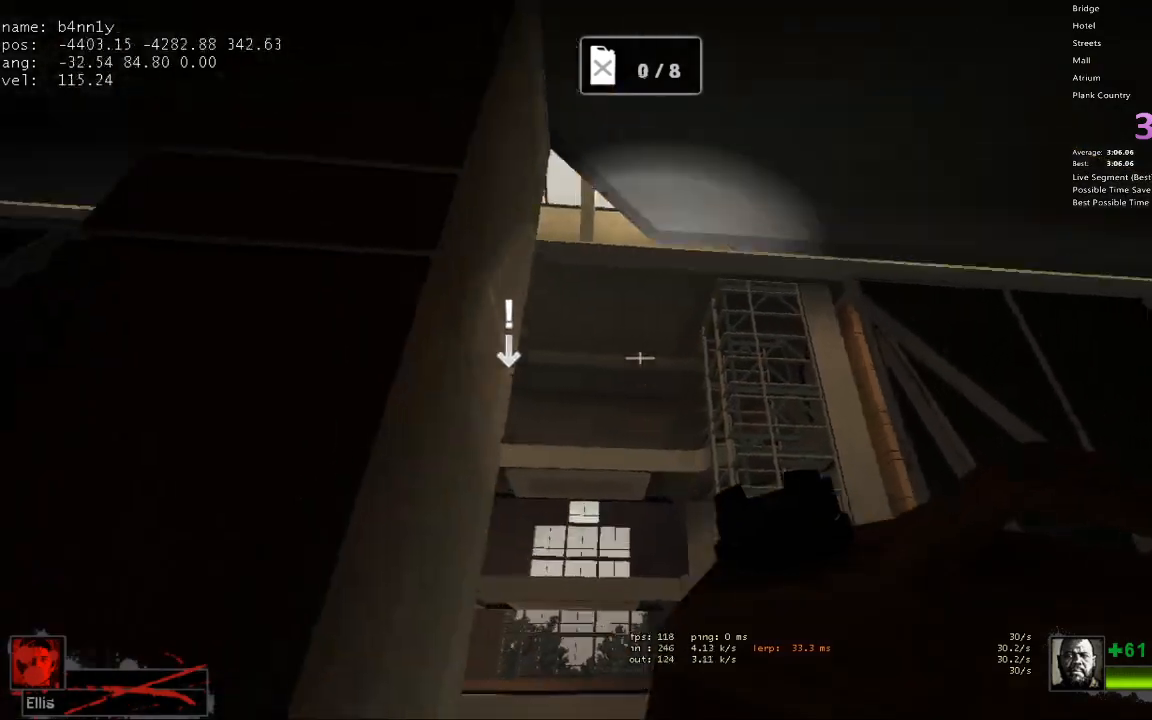
{"keys": ["w"], "events": [[67, "a", "up"], [67, "s", "down"], [167, "a", "down"], [217, "s", "up"], [317, "w", "down"], [350, "a", "up"]]}
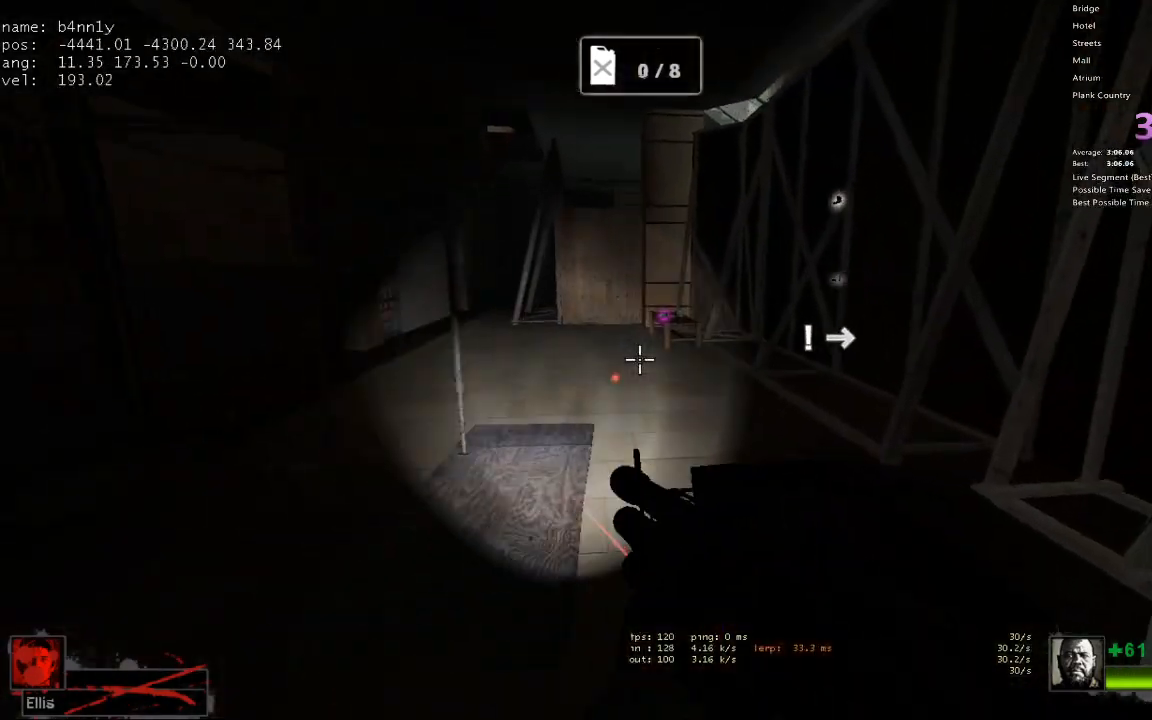
{"keys": ["w"], "events": []}
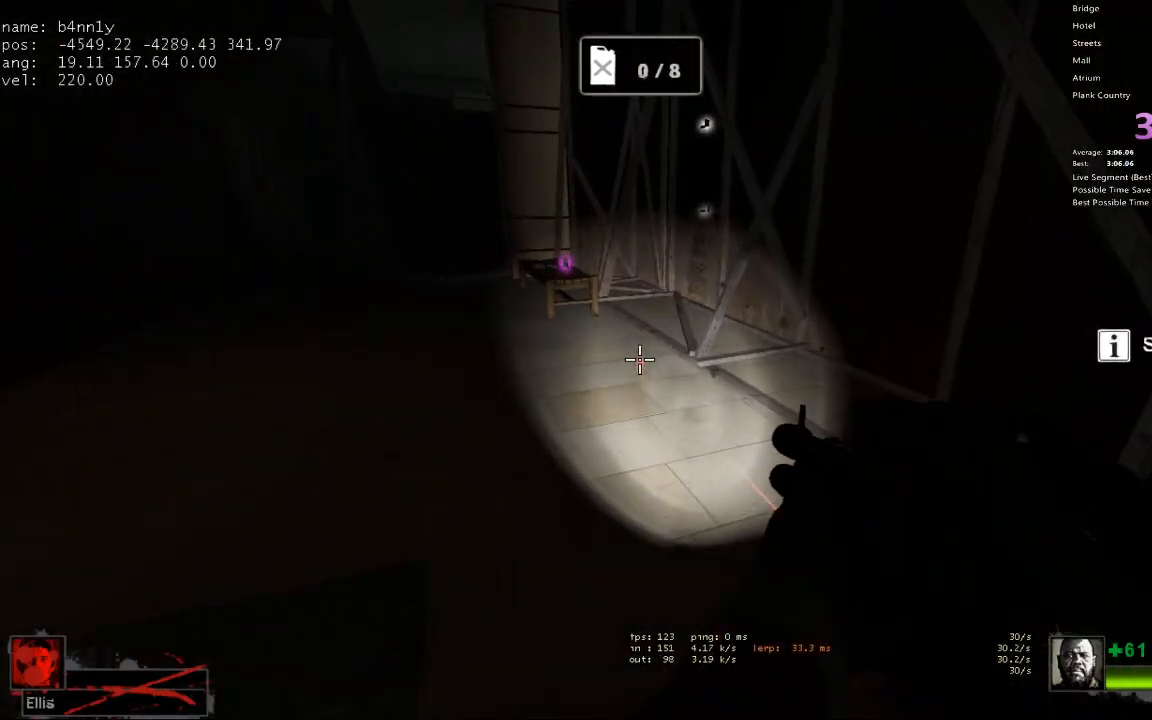
{"keys": ["a"], "events": [[150, "space", "down"], [200, "a", "down"], [200, "w", "up"], [250, "space", "up"]]}
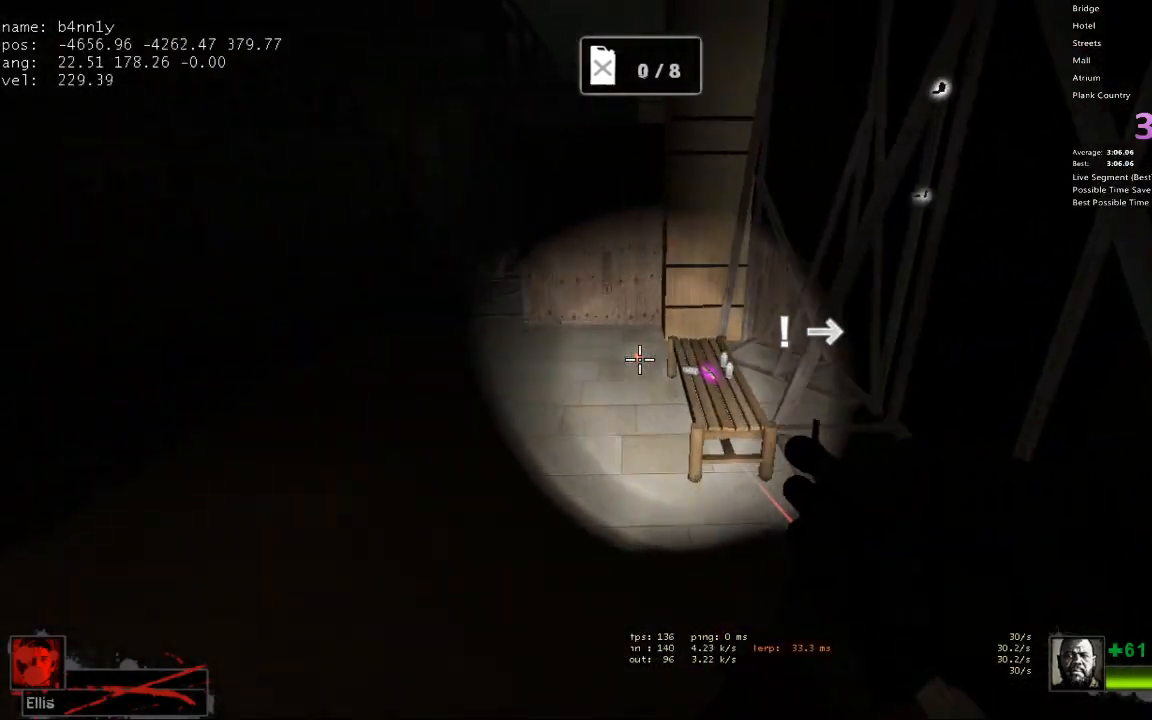
{"keys": ["a", "space"], "events": [[117, "w", "down"], [450, "space", "down"], [500, "w", "up"]]}
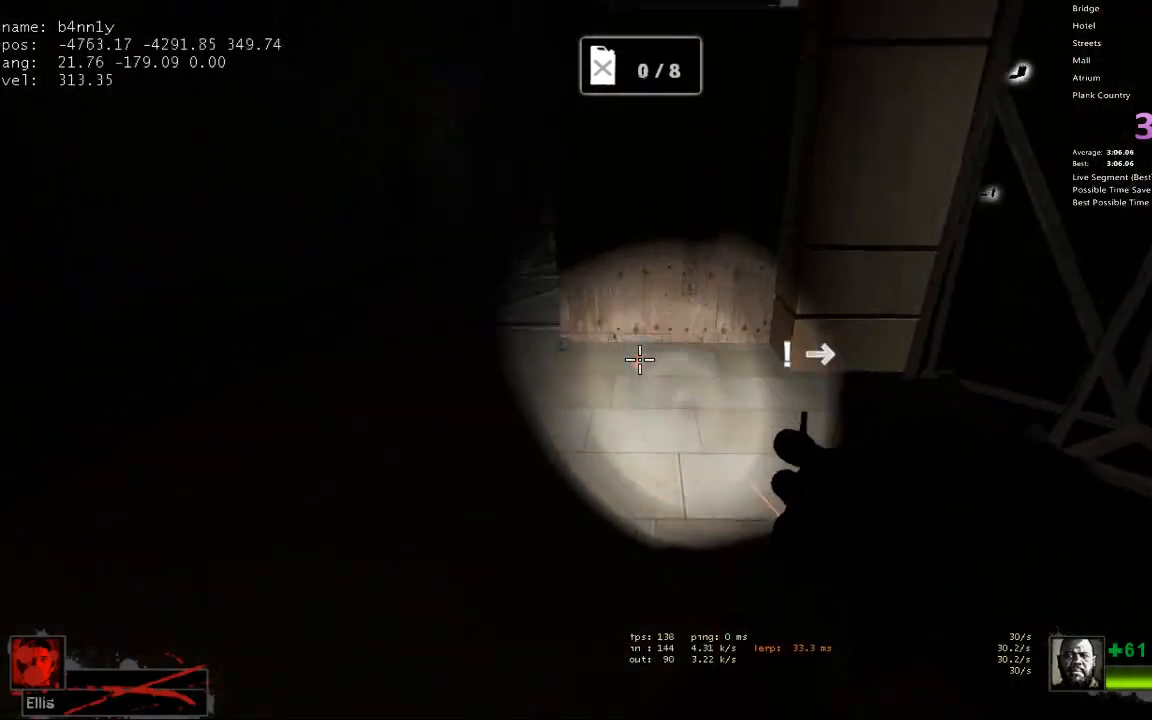
{"keys": ["d"], "events": [[83, "space", "up"], [233, "d", "down"], [267, "a", "up"]]}
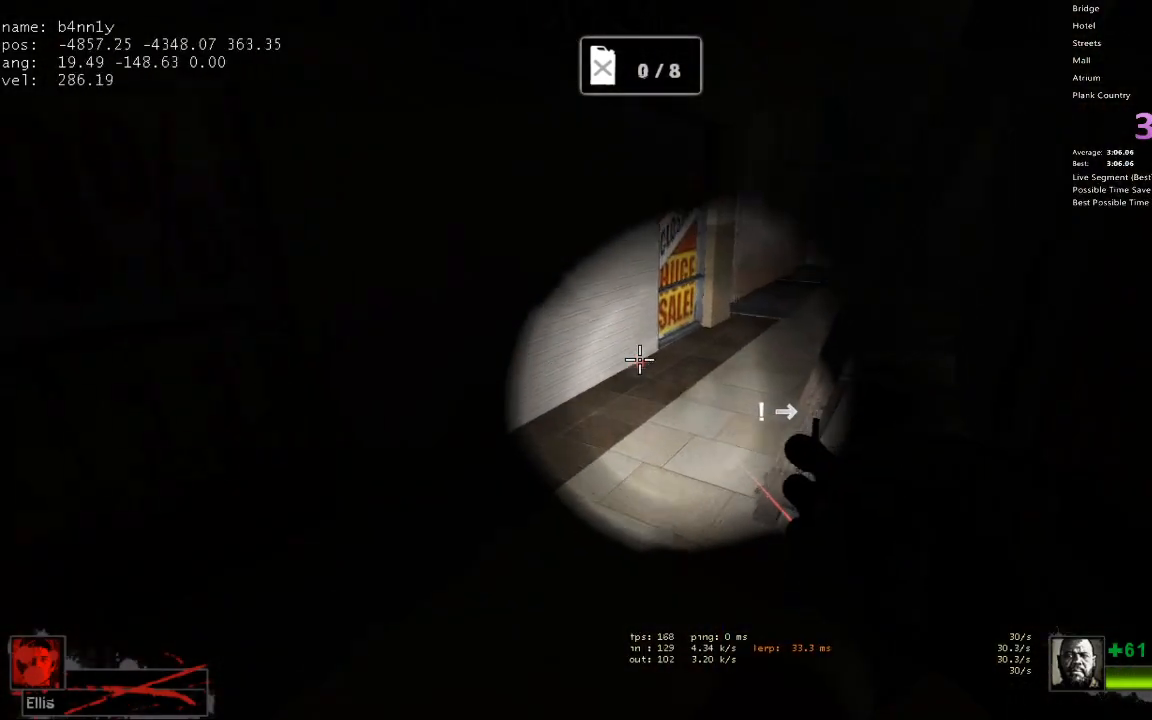
{"keys": ["d"], "events": [[100, "space", "down"], [150, "a", "down"], [150, "d", "up"], [250, "space", "up"], [383, "d", "down"], [433, "a", "up"]]}
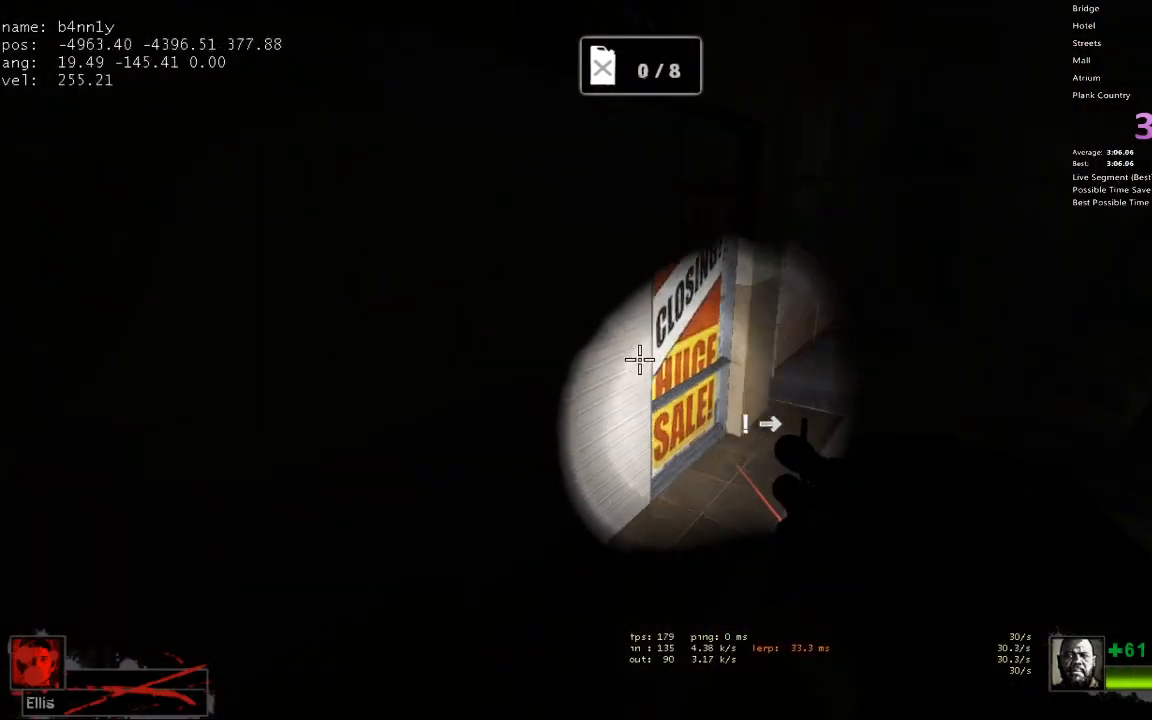
{"keys": ["a", "d"], "events": [[250, "space", "down"], [300, "a", "down"], [300, "d", "up"], [400, "space", "up"], [483, "d", "down"]]}
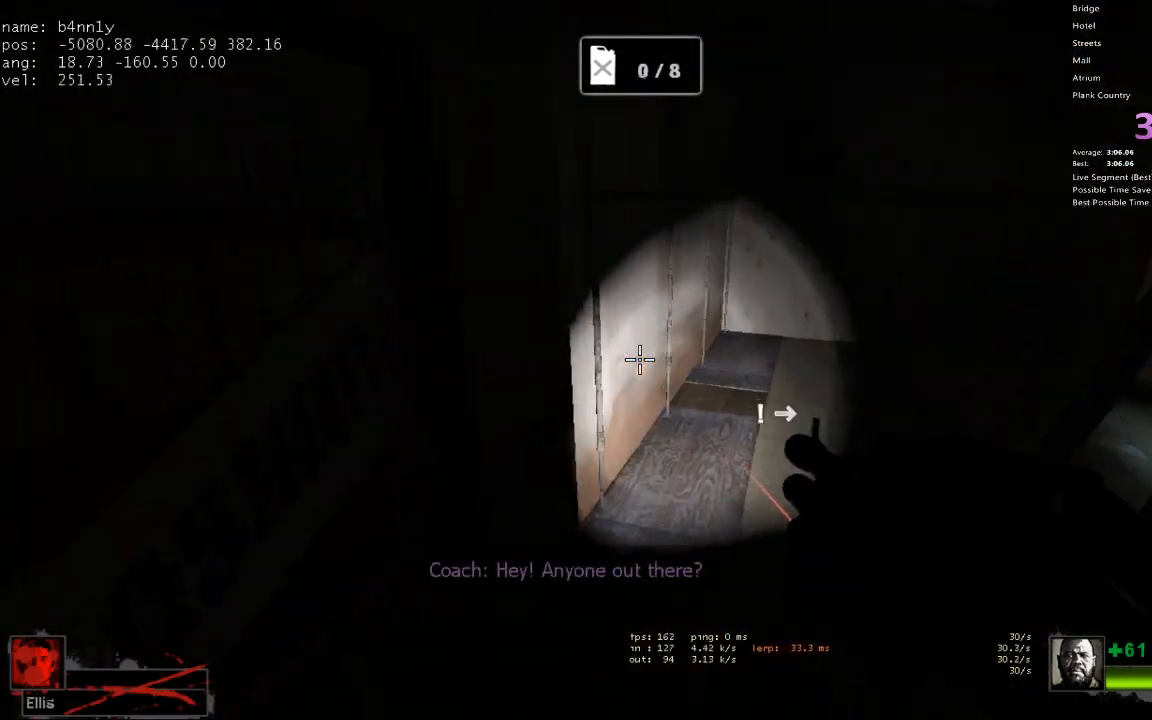
{"keys": ["w"], "events": [[33, "a", "up"], [467, "w", "down"], [500, "d", "up"]]}
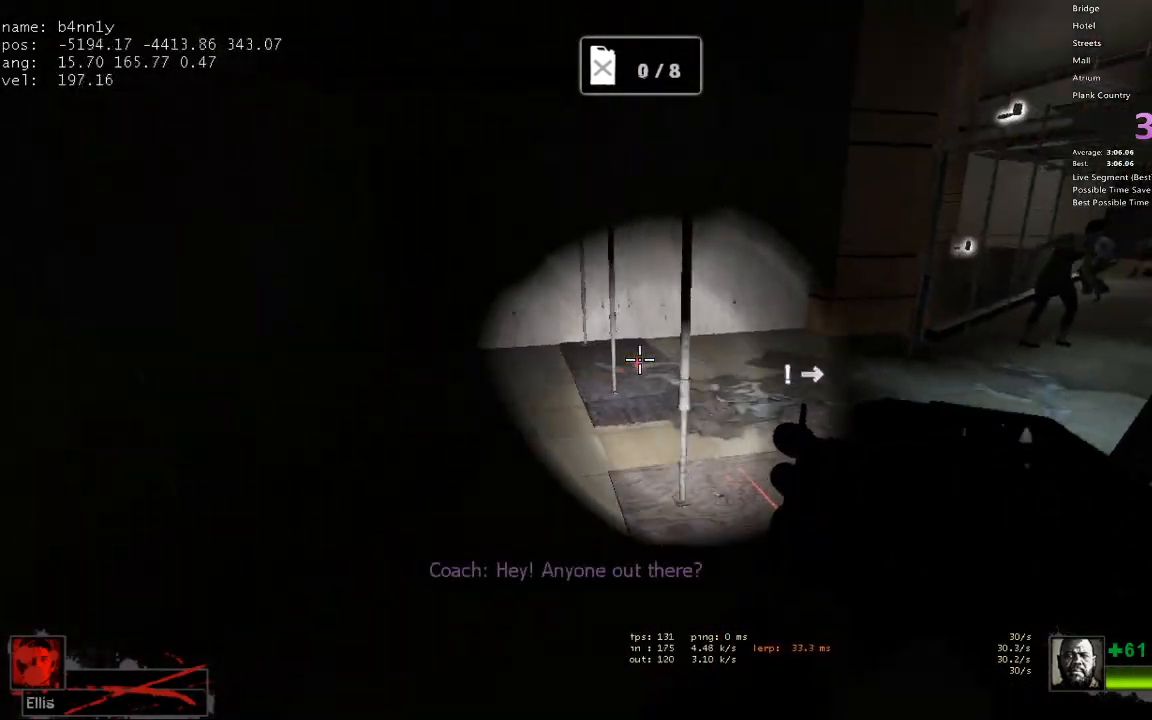
{"keys": ["w"], "events": [[233, "d", "down"], [433, "d", "up"]]}